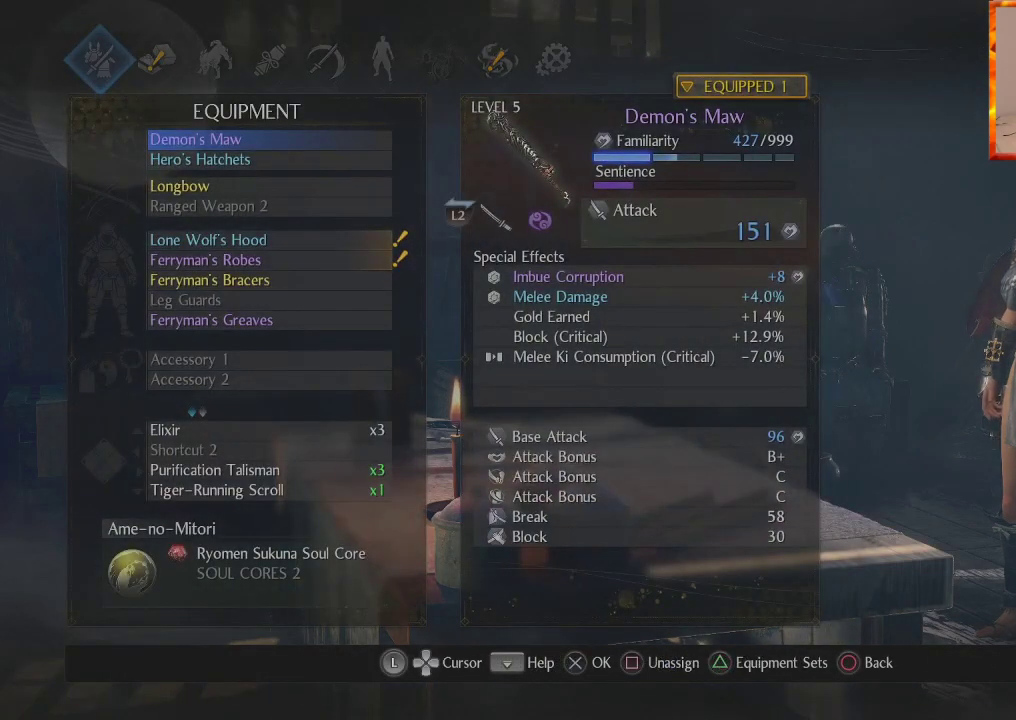
Gameplay with a controller (PlayStation layout); each line is a JSON object with the inputs held at the frame after it. "events" lists button and stick changes between this image and that frame as [ms after this image, input, new state], when the widget could be followed in between.
{"buttons": ["DPAD_DOWN"], "left_stick": "center", "right_stick": "center", "events": [[183, "DPAD_DOWN", "down"]]}
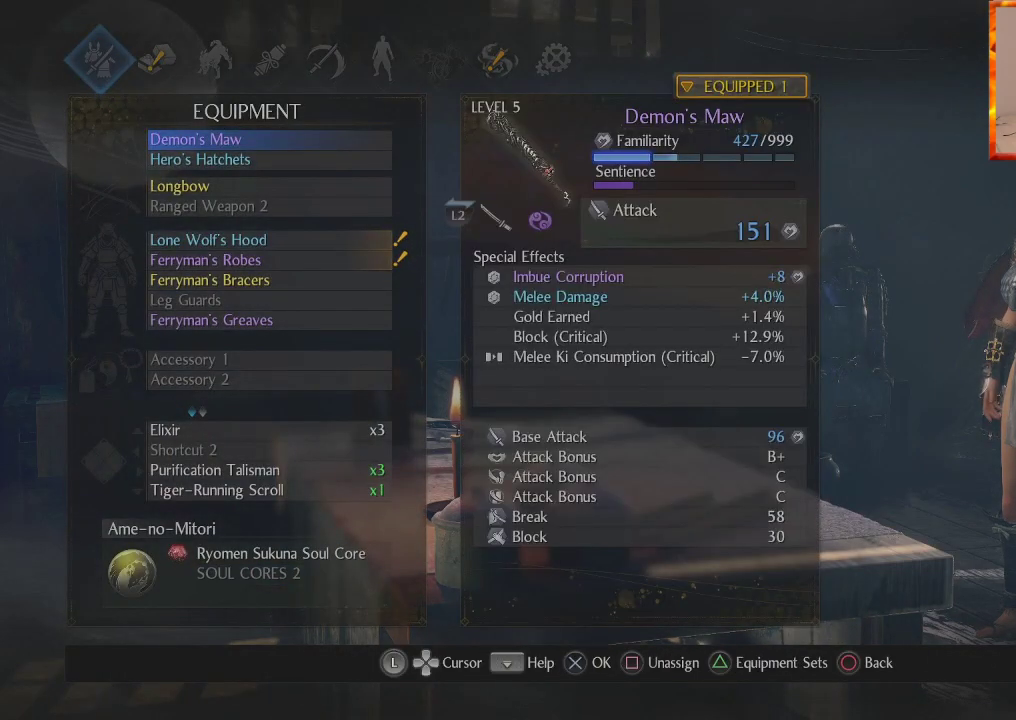
{"buttons": [], "left_stick": "center", "right_stick": "center", "events": [[217, "DPAD_DOWN", "up"]]}
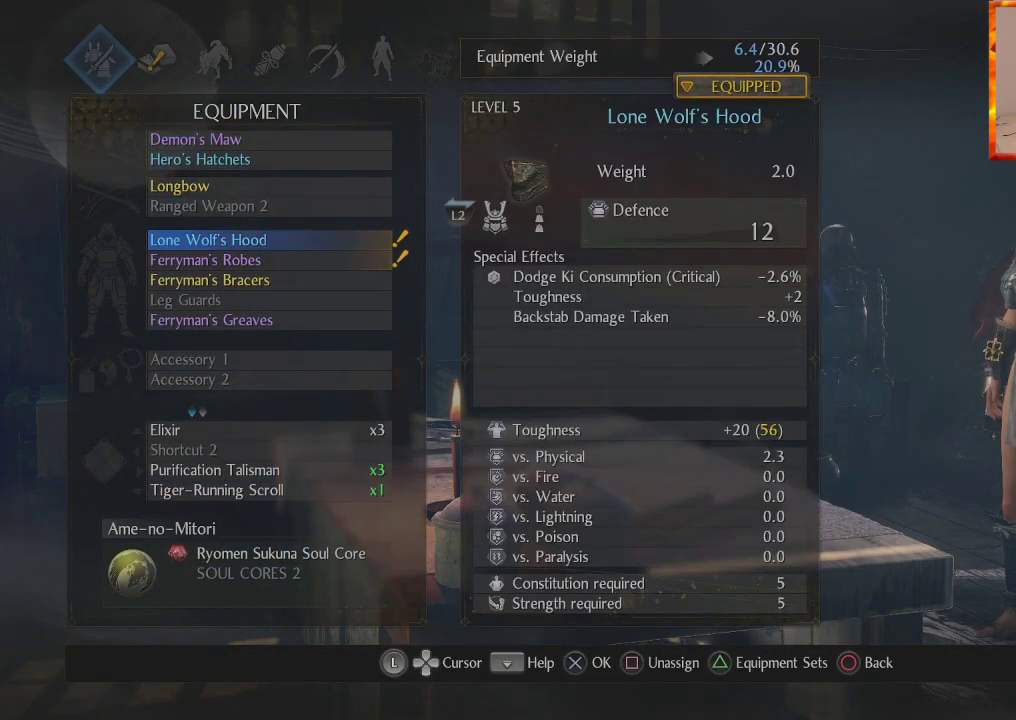
{"buttons": [], "left_stick": "center", "right_stick": "center", "events": [[50, "CROSS", "down"], [200, "CROSS", "up"]]}
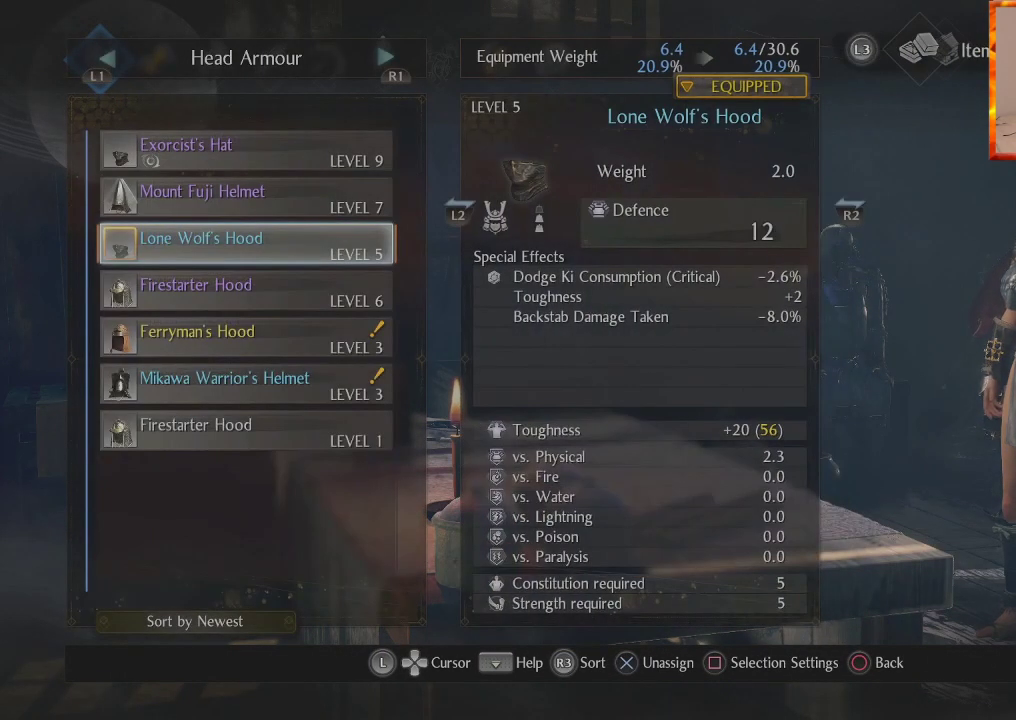
{"buttons": [], "left_stick": "center", "right_stick": "center", "events": [[67, "DPAD_UP", "down"], [167, "DPAD_UP", "up"], [350, "DPAD_UP", "down"], [483, "DPAD_UP", "up"]]}
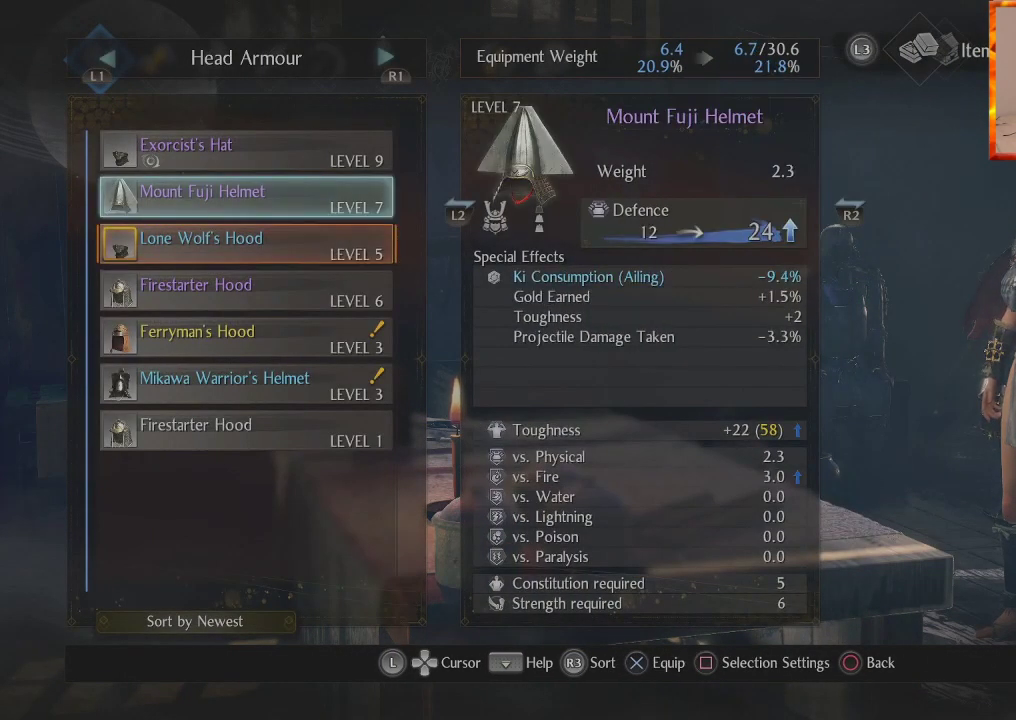
{"buttons": [], "left_stick": "center", "right_stick": "center", "events": []}
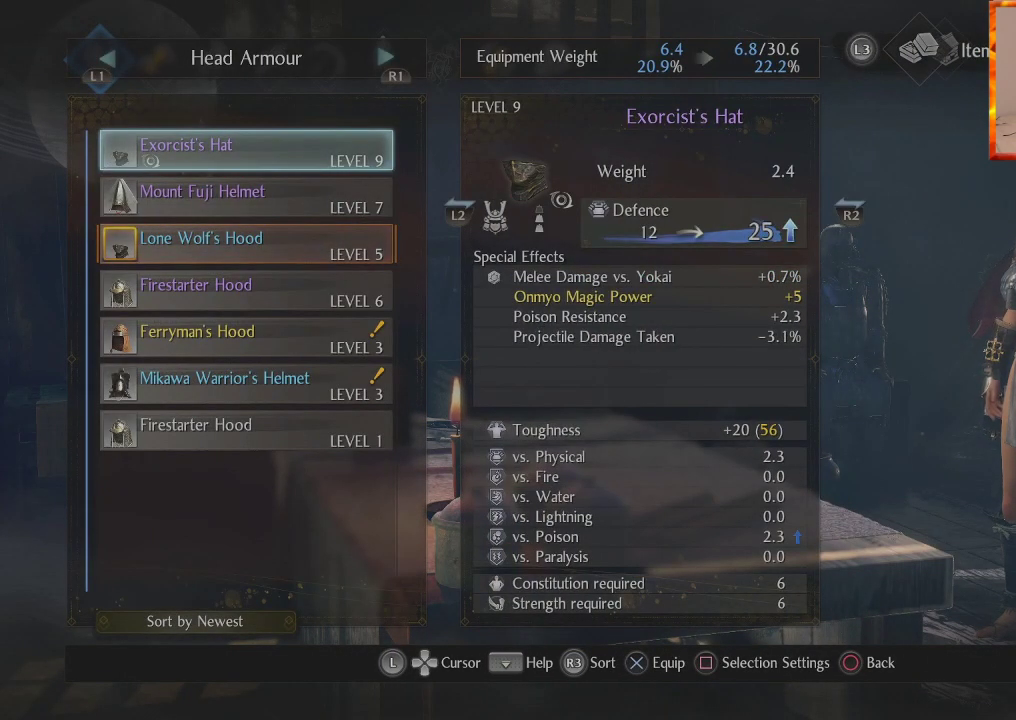
{"buttons": [], "left_stick": "center", "right_stick": "center", "events": []}
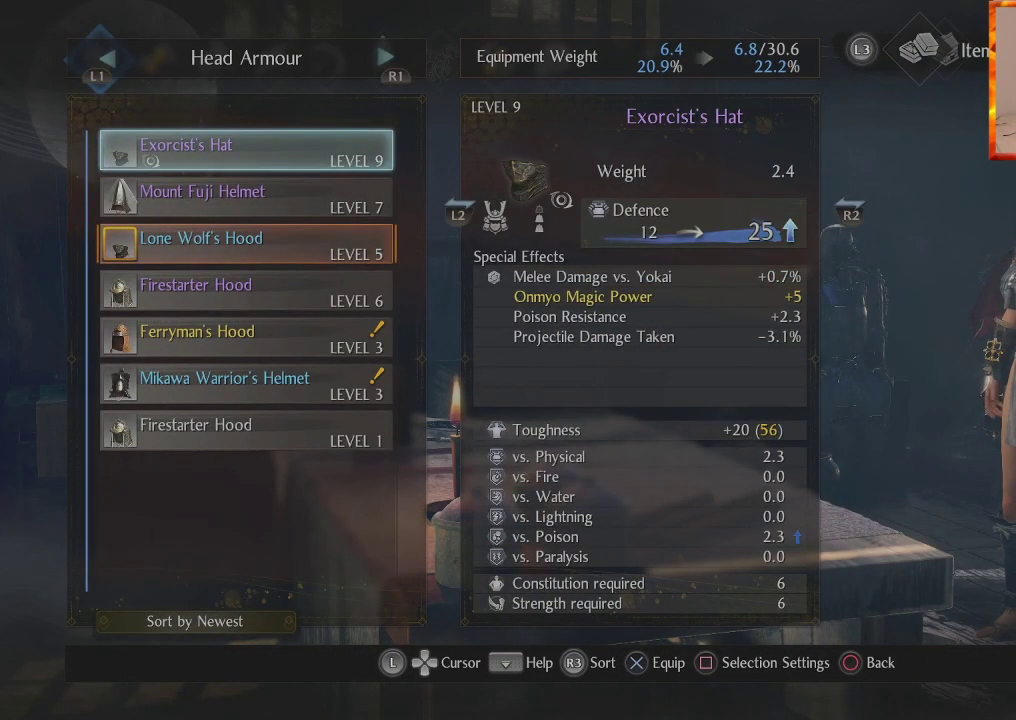
{"buttons": [], "left_stick": "center", "right_stick": "center", "events": [[33, "right_stick", "left"], [383, "right_stick", "center"]]}
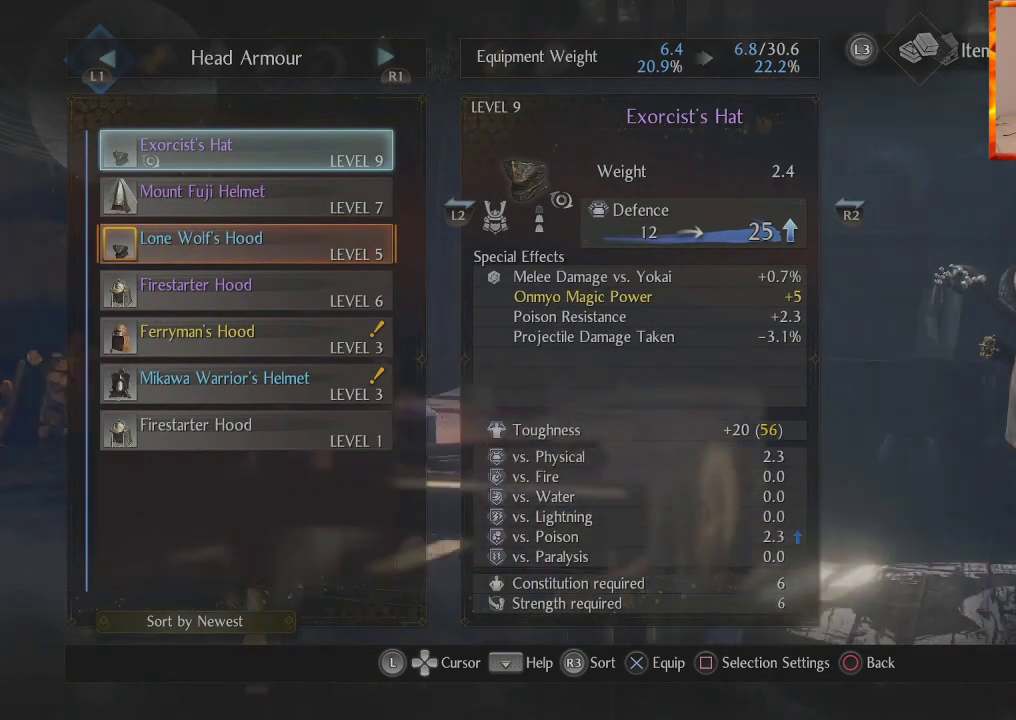
{"buttons": [], "left_stick": "center", "right_stick": "center", "events": [[50, "right_stick", "right"], [483, "right_stick", "center"]]}
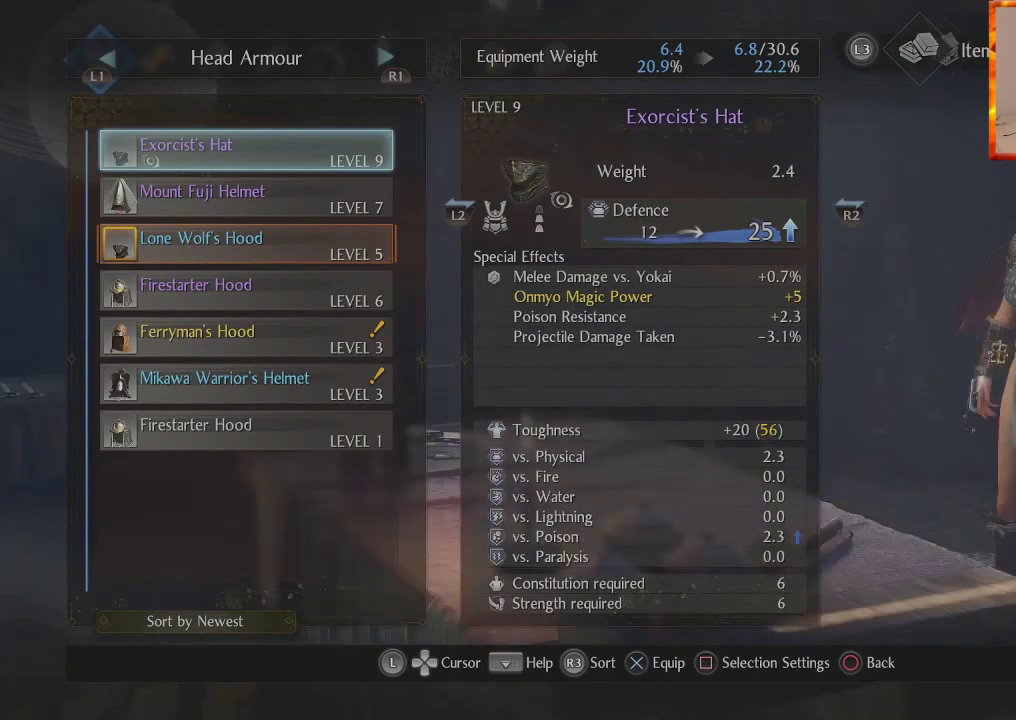
{"buttons": [], "left_stick": "center", "right_stick": "left", "events": [[283, "right_stick", "left"]]}
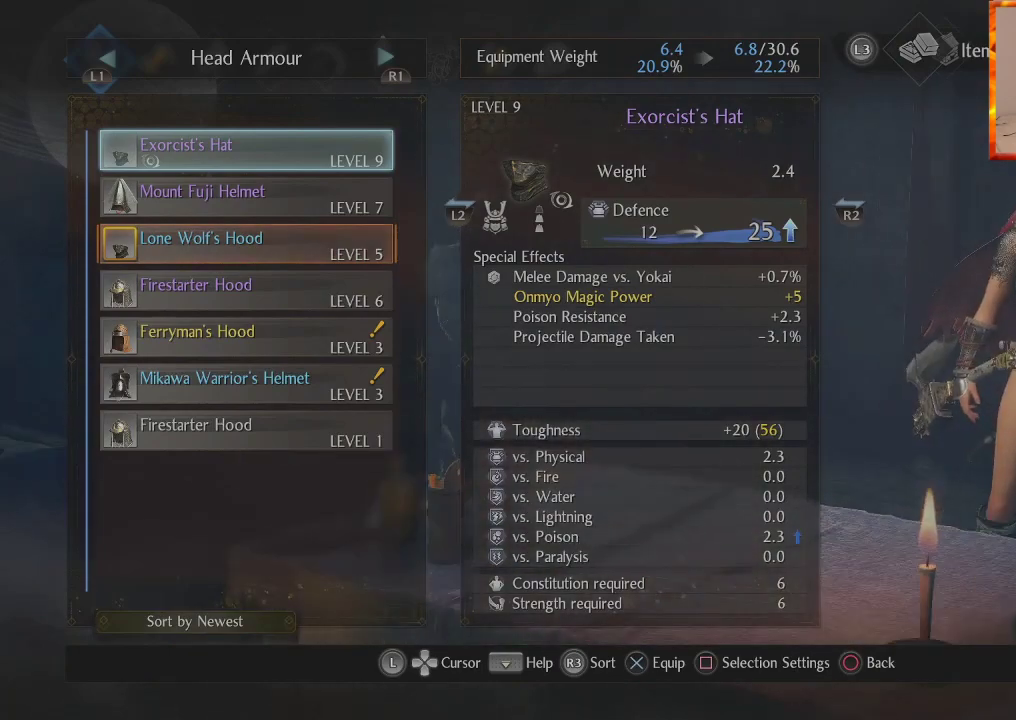
{"buttons": [], "left_stick": "center", "right_stick": "right", "events": [[50, "right_stick", "center"], [350, "right_stick", "right"]]}
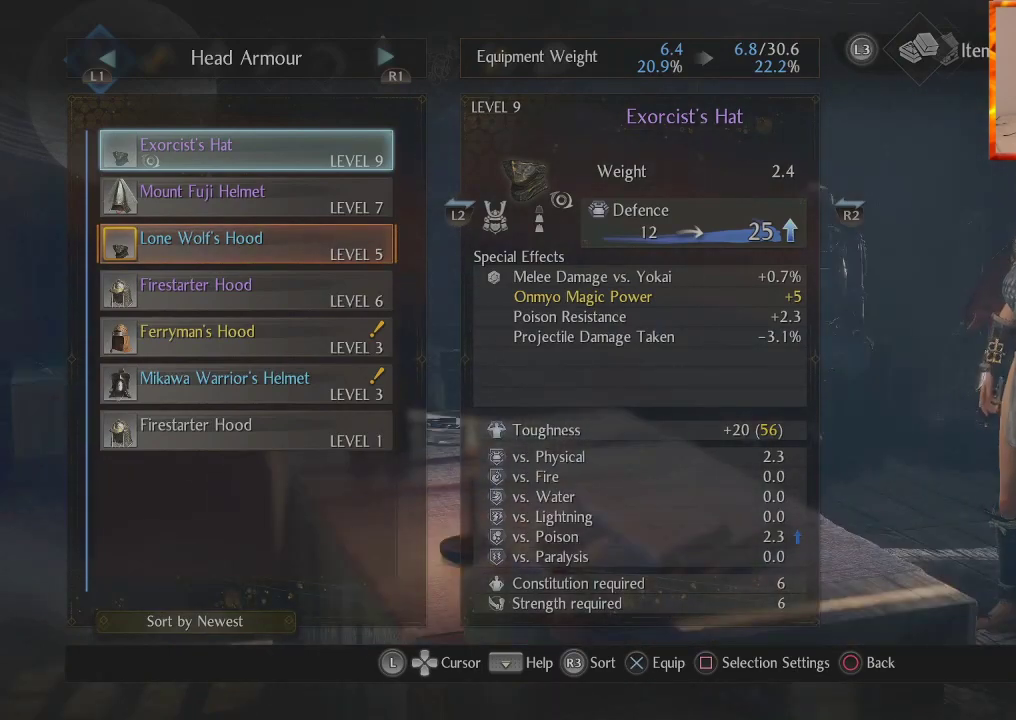
{"buttons": [], "left_stick": "center", "right_stick": "center", "events": [[83, "right_stick", "center"]]}
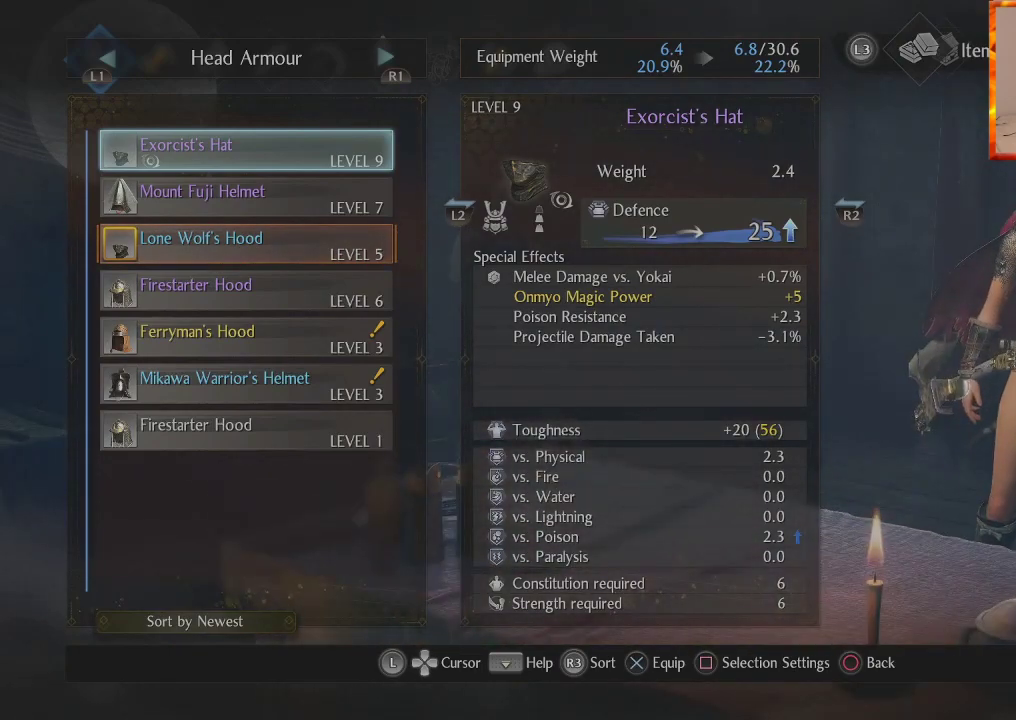
{"buttons": [], "left_stick": "center", "right_stick": "center", "events": []}
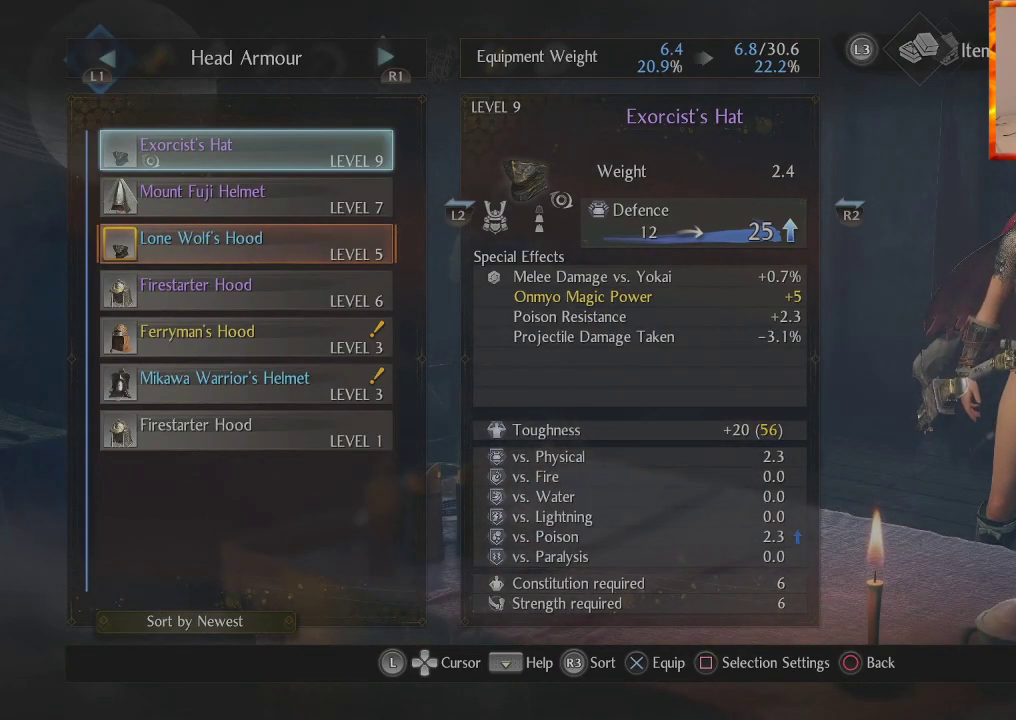
{"buttons": [], "left_stick": "center", "right_stick": "center", "events": [[100, "right_stick", "up-left"], [267, "right_stick", "center"]]}
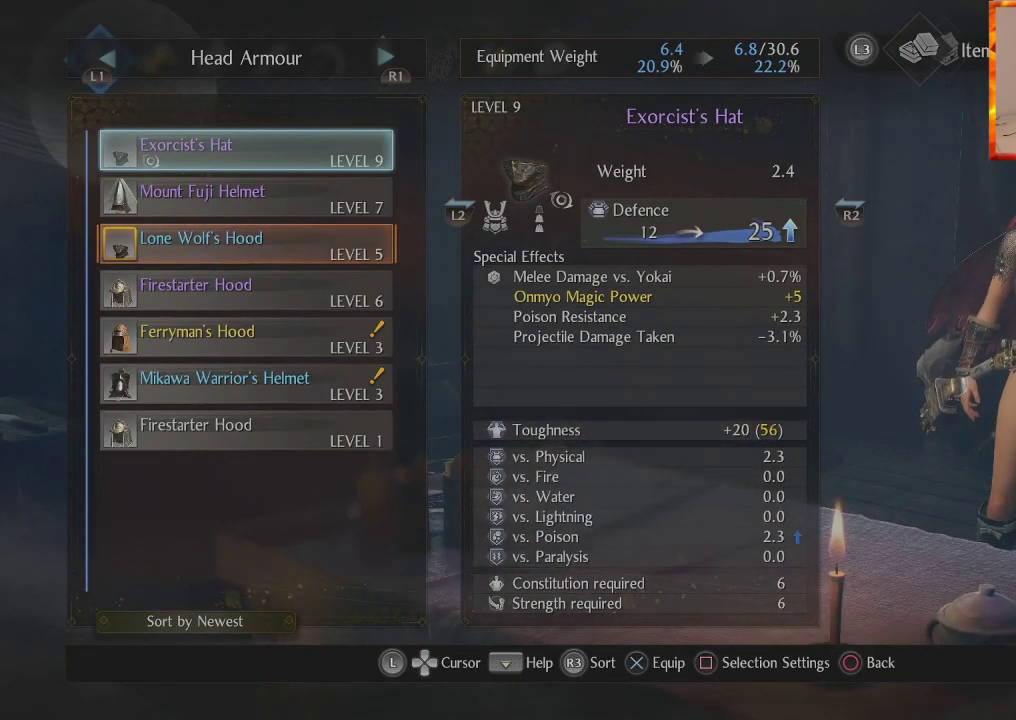
{"buttons": [], "left_stick": "center", "right_stick": "center", "events": [[167, "right_stick", "left"], [283, "right_stick", "center"]]}
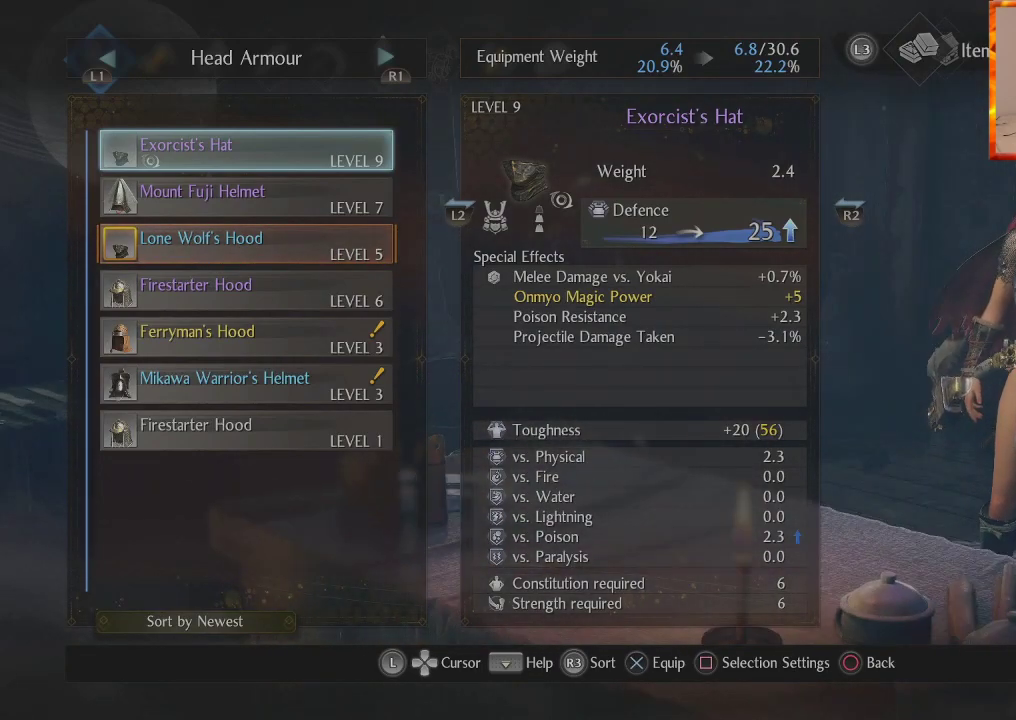
{"buttons": [], "left_stick": "center", "right_stick": "center", "events": []}
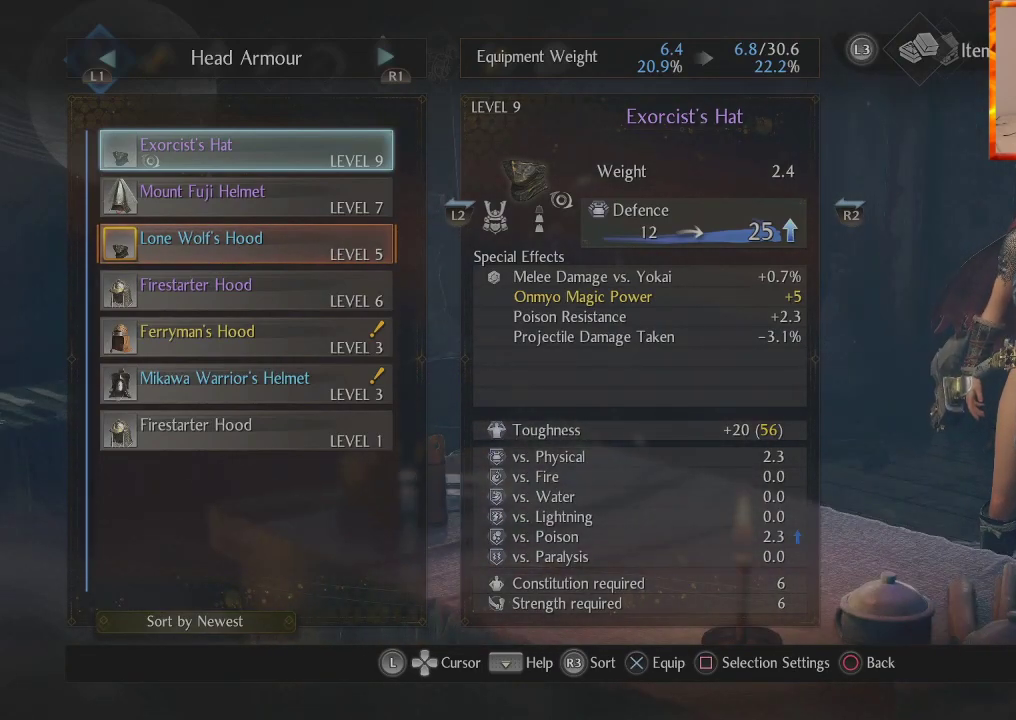
{"buttons": [], "left_stick": "center", "right_stick": "center", "events": [[33, "CROSS", "down"], [167, "CROSS", "up"]]}
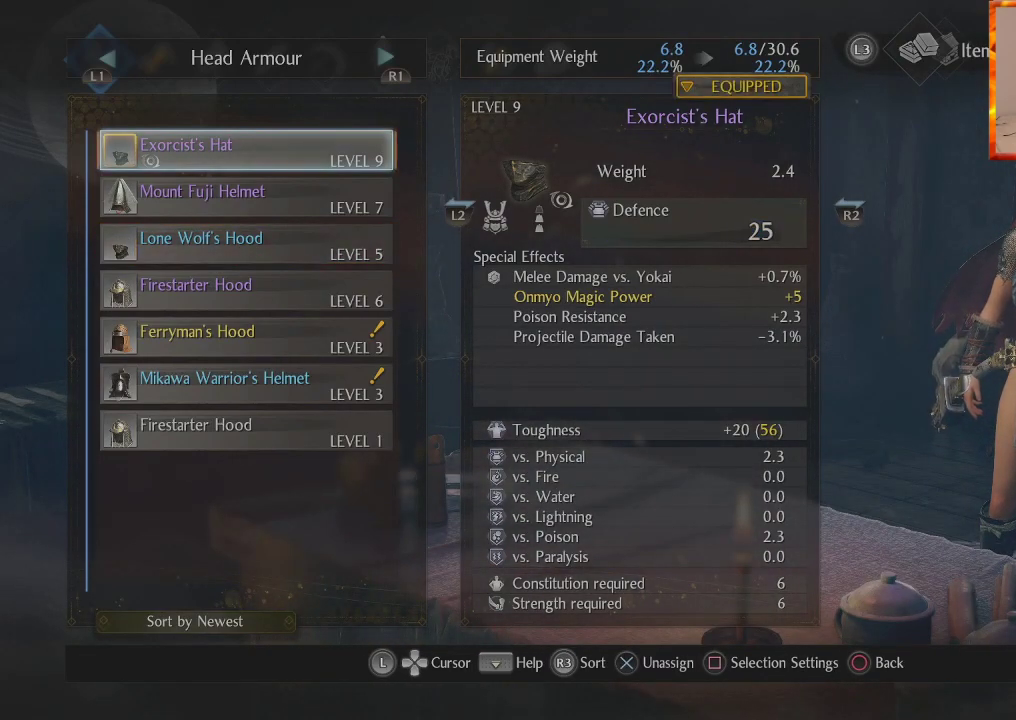
{"buttons": [], "left_stick": "center", "right_stick": "center", "events": []}
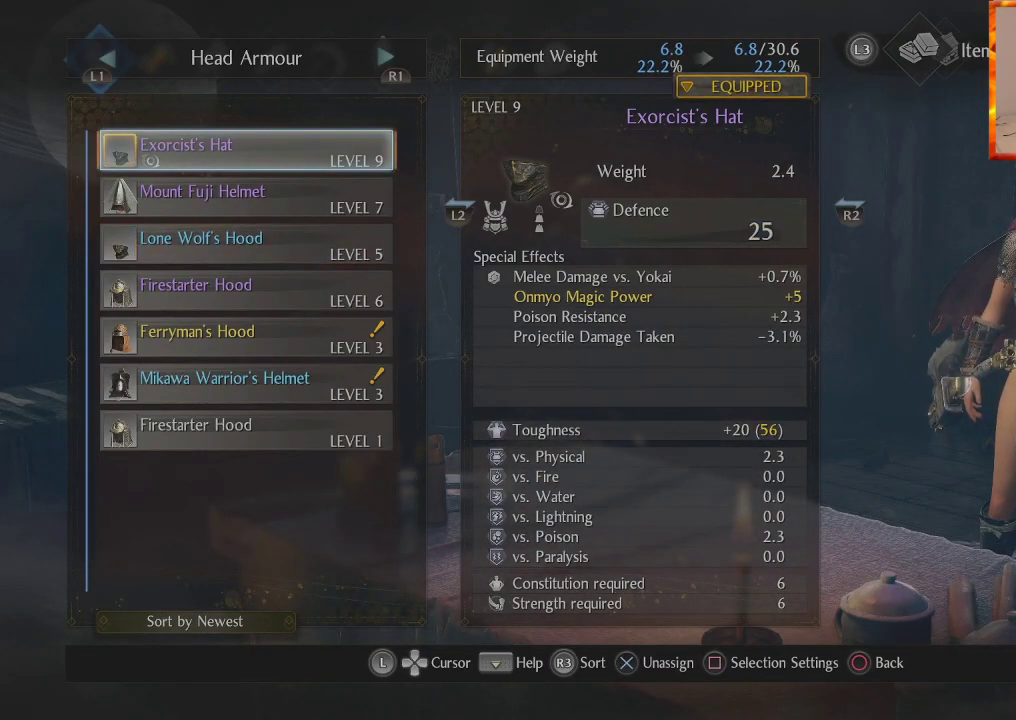
{"buttons": ["CIRCLE"], "left_stick": "center", "right_stick": "center", "events": [[400, "CIRCLE", "down"]]}
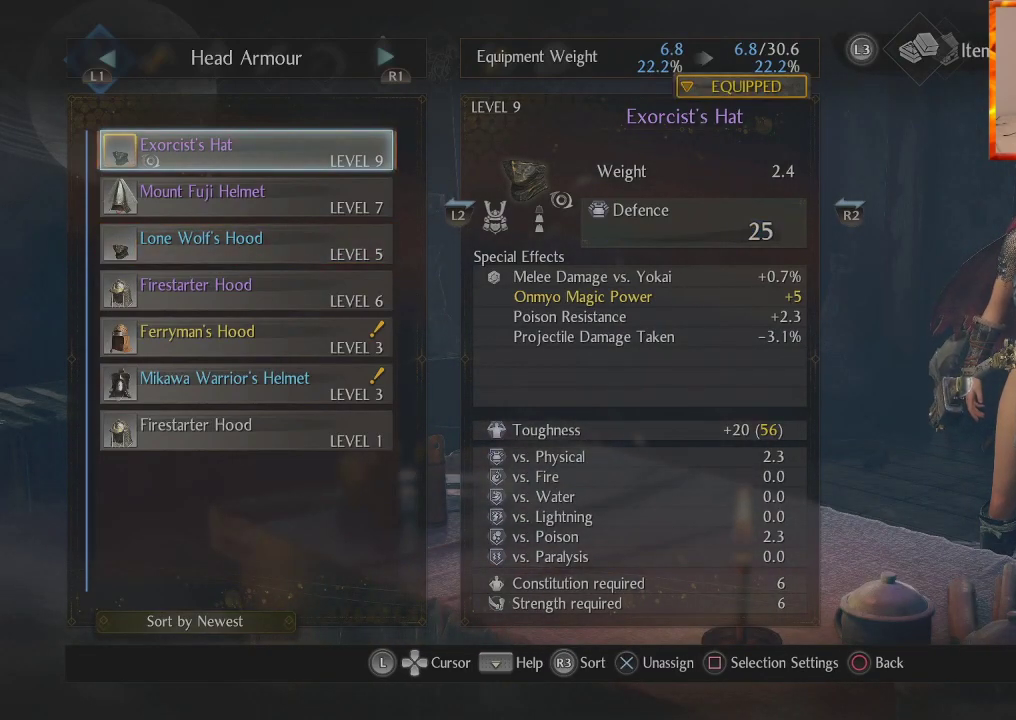
{"buttons": [], "left_stick": "center", "right_stick": "center", "events": [[33, "CIRCLE", "up"]]}
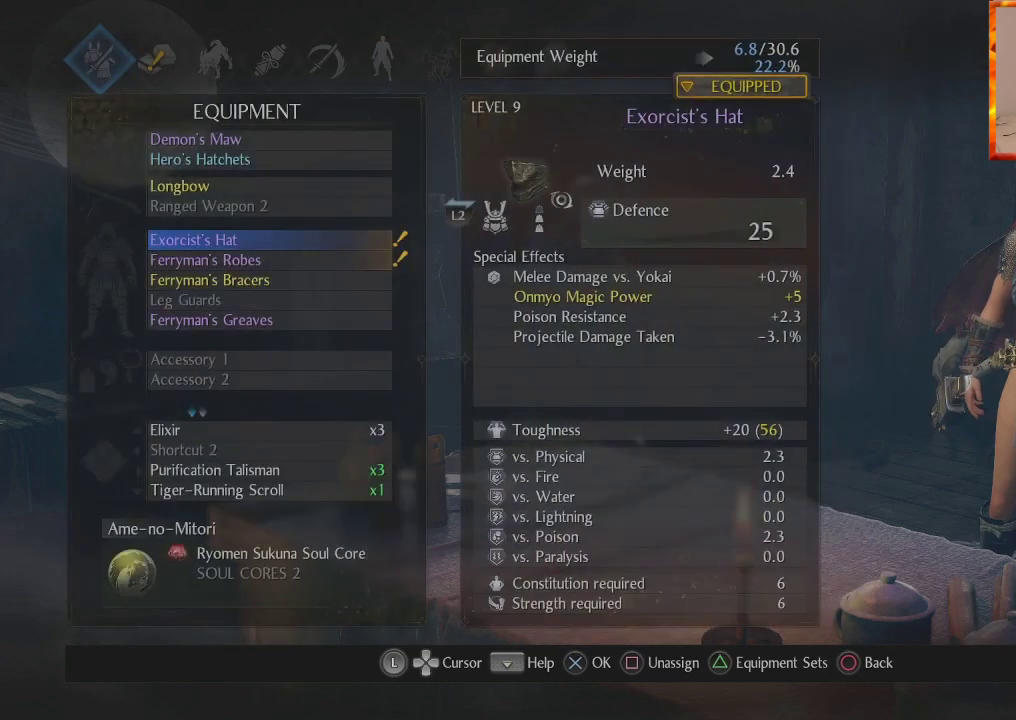
{"buttons": ["CIRCLE"], "left_stick": "center", "right_stick": "center", "events": [[500, "CIRCLE", "down"]]}
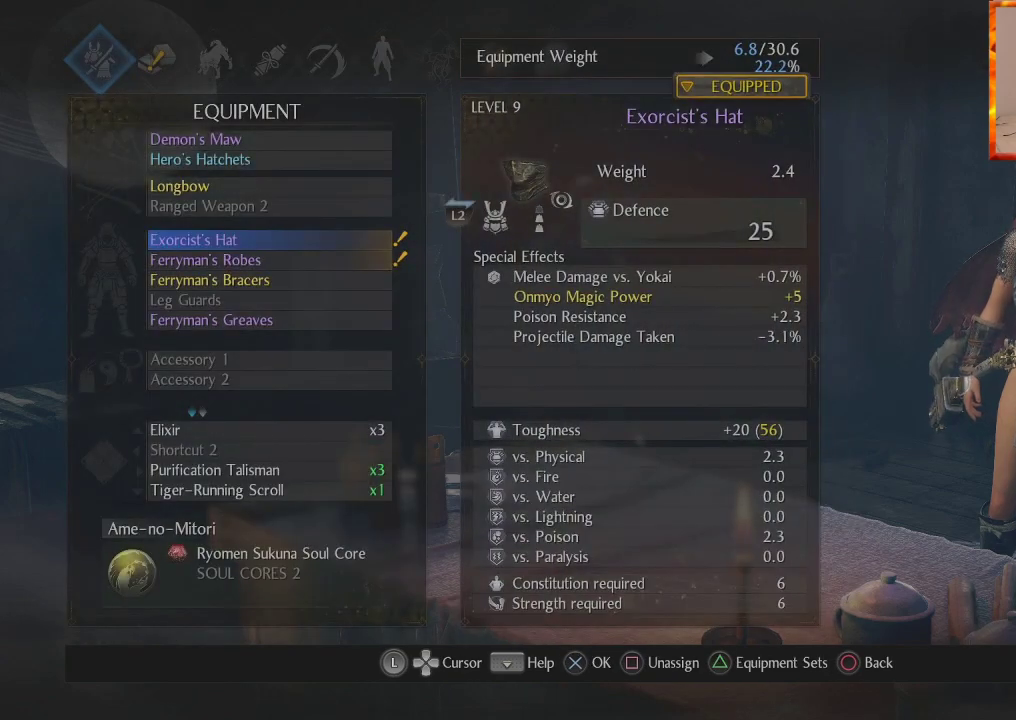
{"buttons": [], "left_stick": "center", "right_stick": "center", "events": [[167, "CIRCLE", "up"]]}
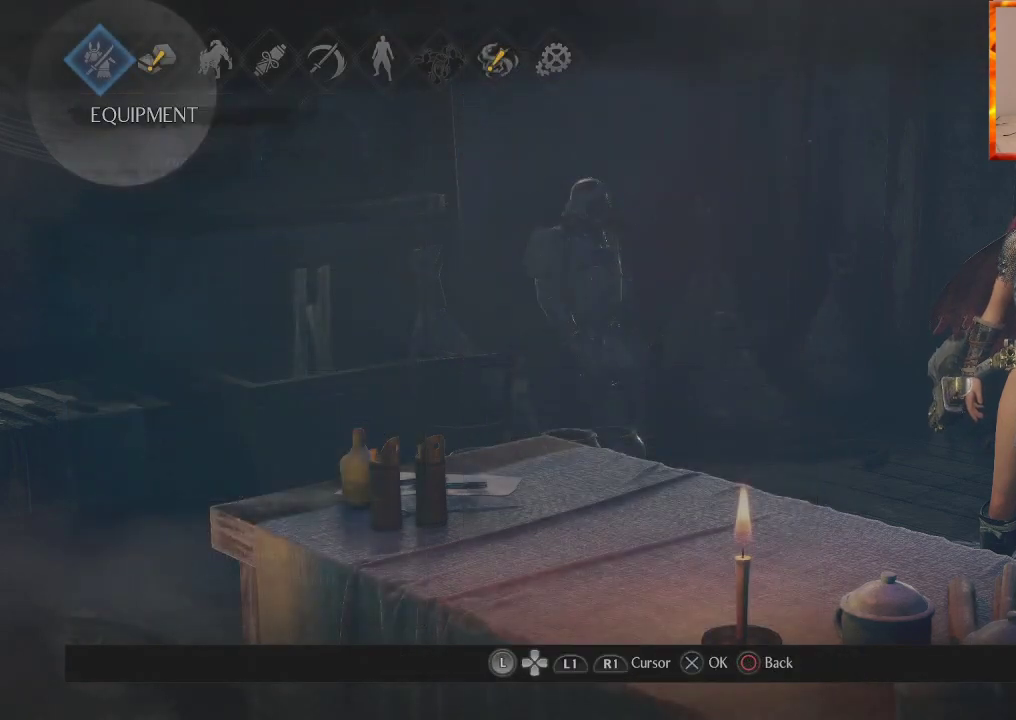
{"buttons": [], "left_stick": "center", "right_stick": "center", "events": [[333, "CIRCLE", "down"], [500, "CIRCLE", "up"]]}
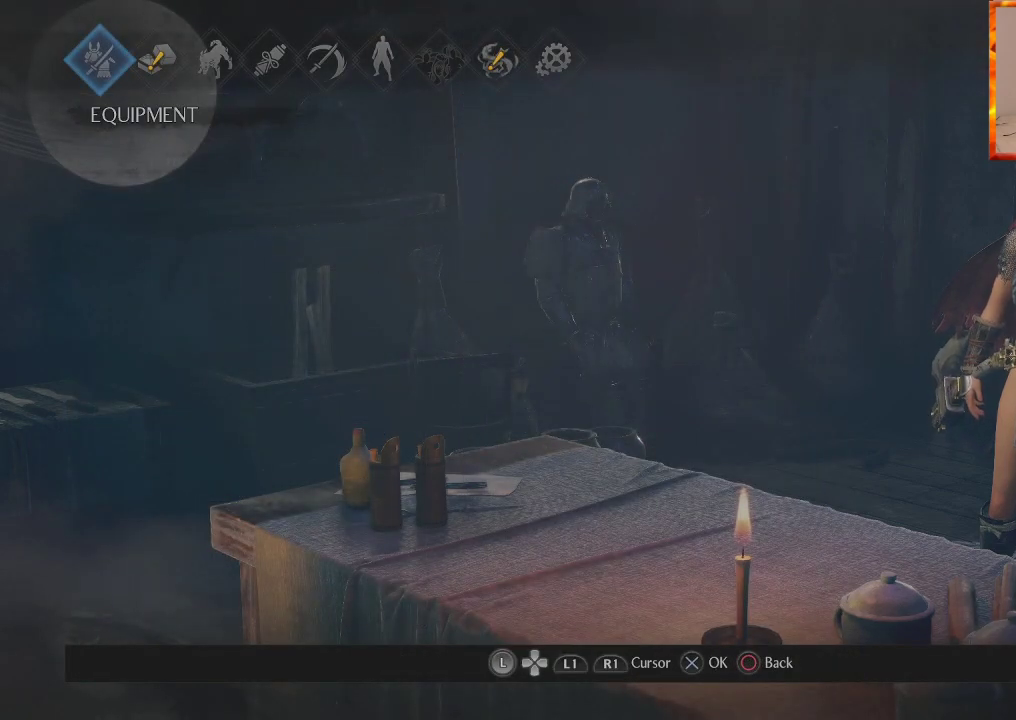
{"buttons": [], "left_stick": "center", "right_stick": "center", "events": []}
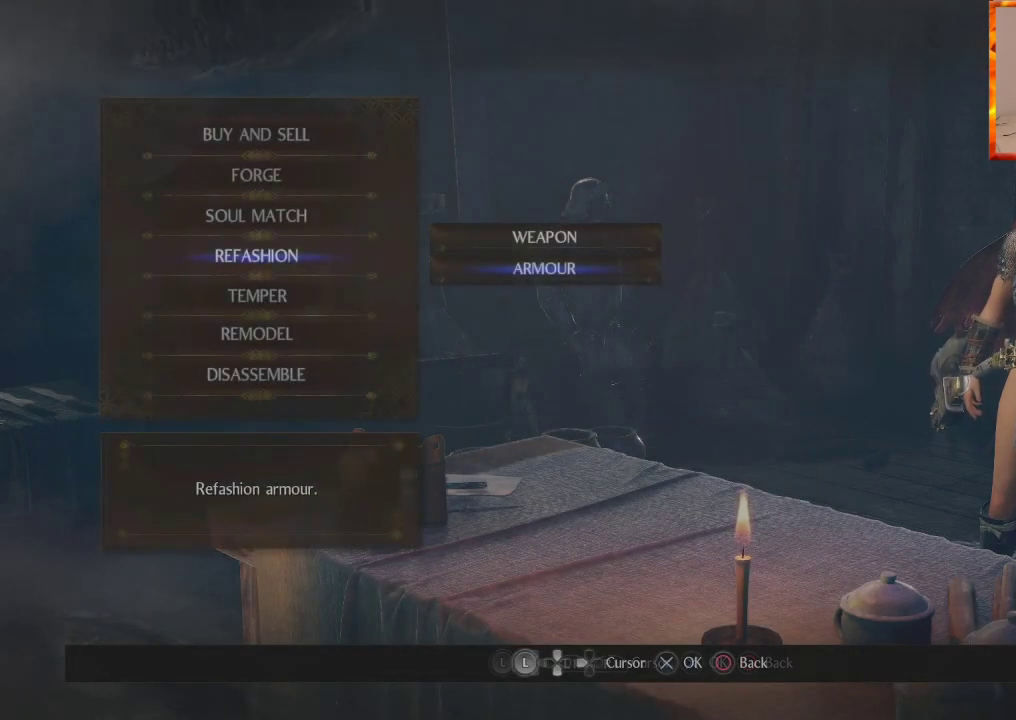
{"buttons": [], "left_stick": "center", "right_stick": "center", "events": []}
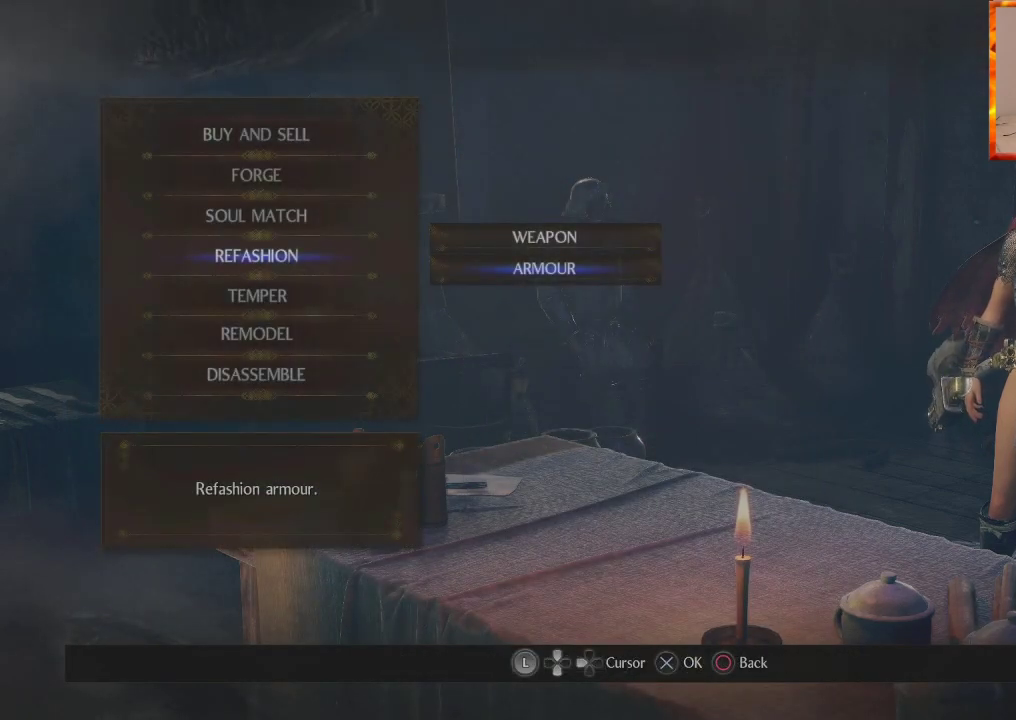
{"buttons": [], "left_stick": "center", "right_stick": "center", "events": []}
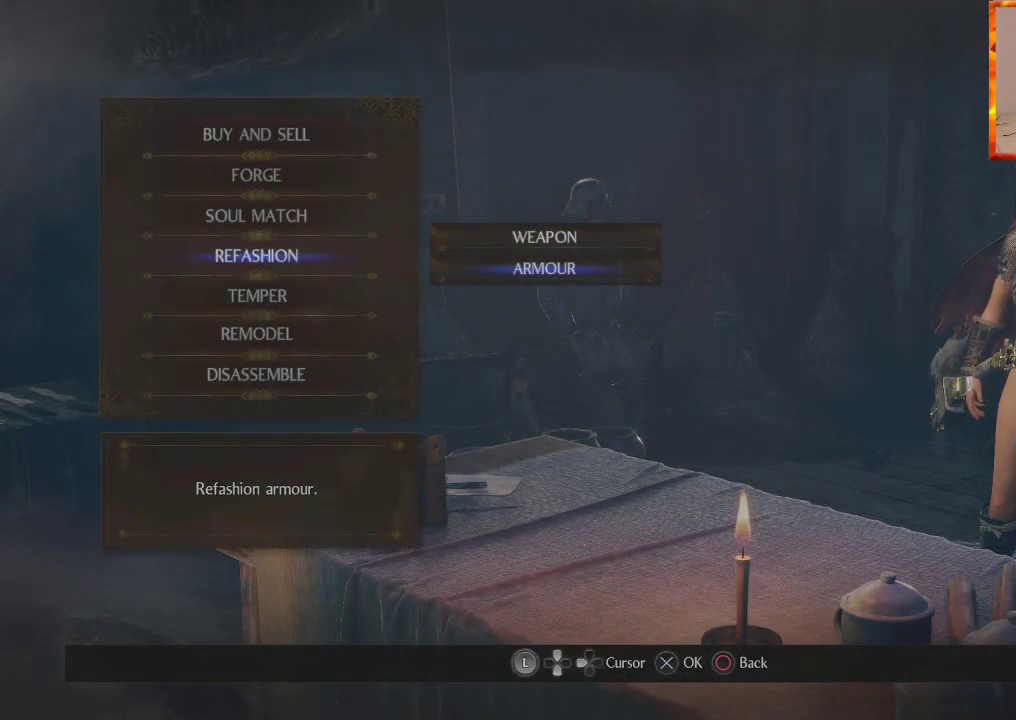
{"buttons": [], "left_stick": "center", "right_stick": "center", "events": []}
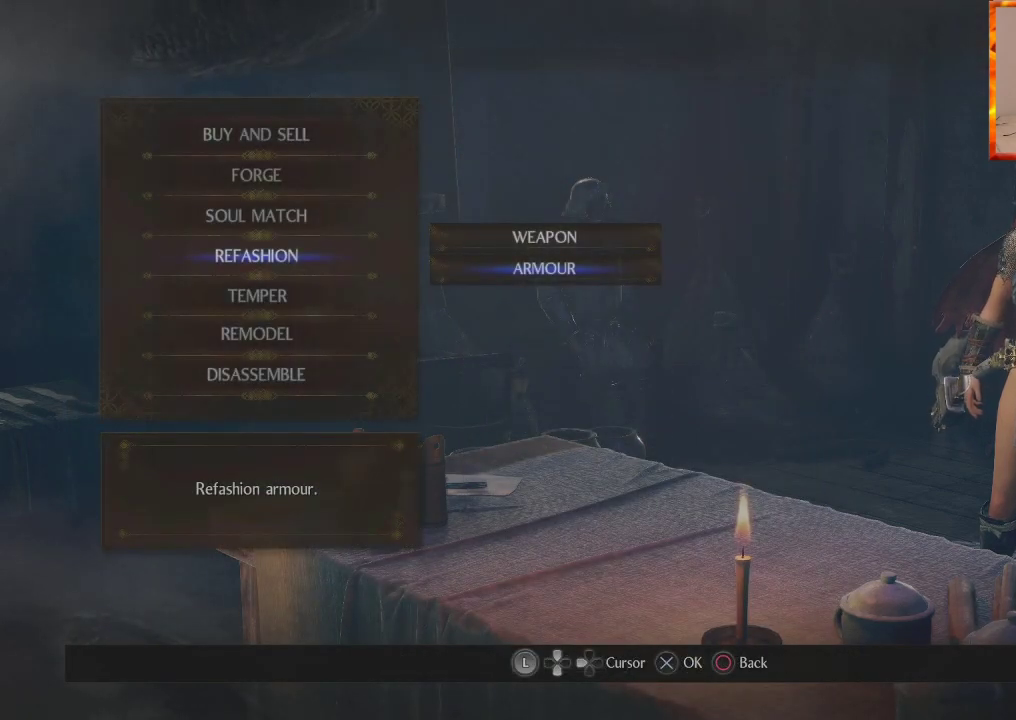
{"buttons": [], "left_stick": "center", "right_stick": "center", "events": []}
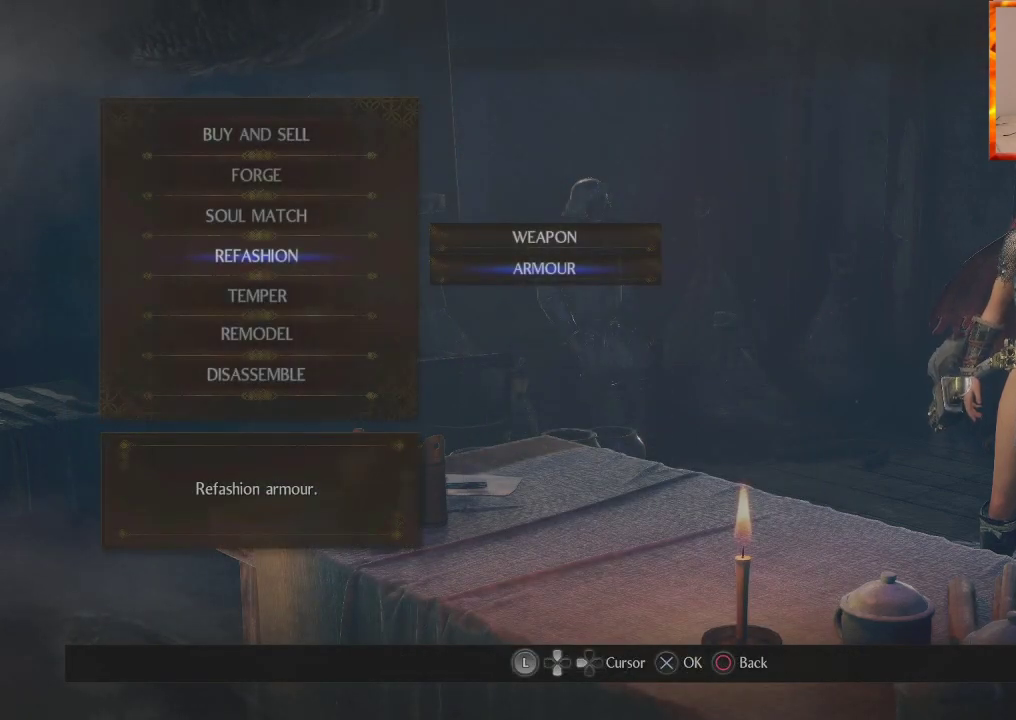
{"buttons": [], "left_stick": "center", "right_stick": "center", "events": []}
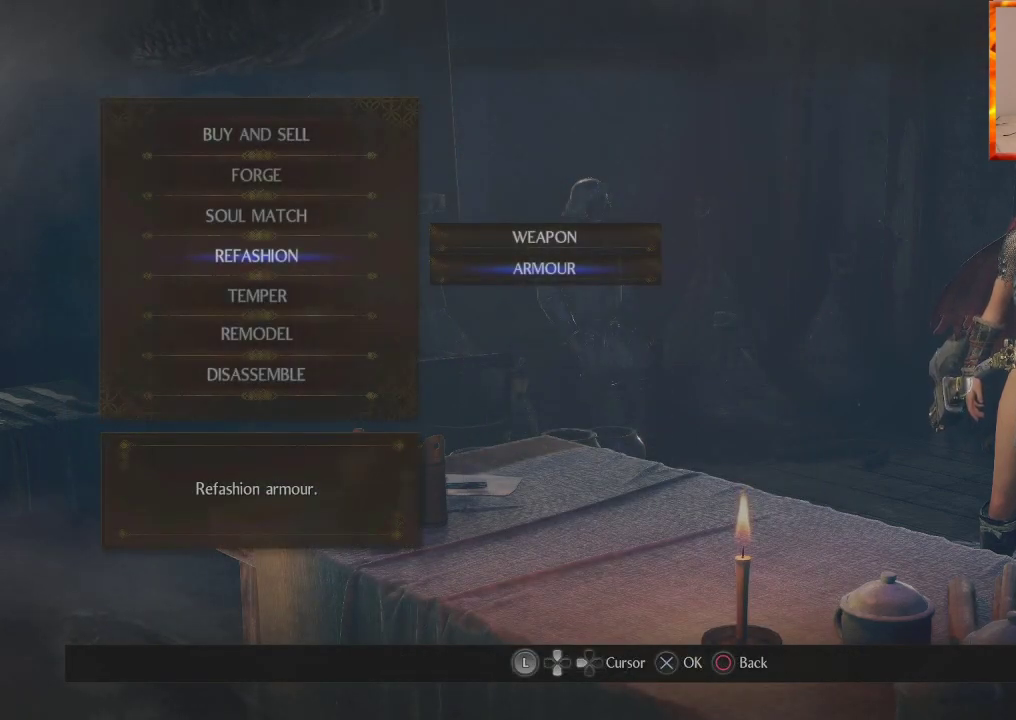
{"buttons": [], "left_stick": "center", "right_stick": "center", "events": []}